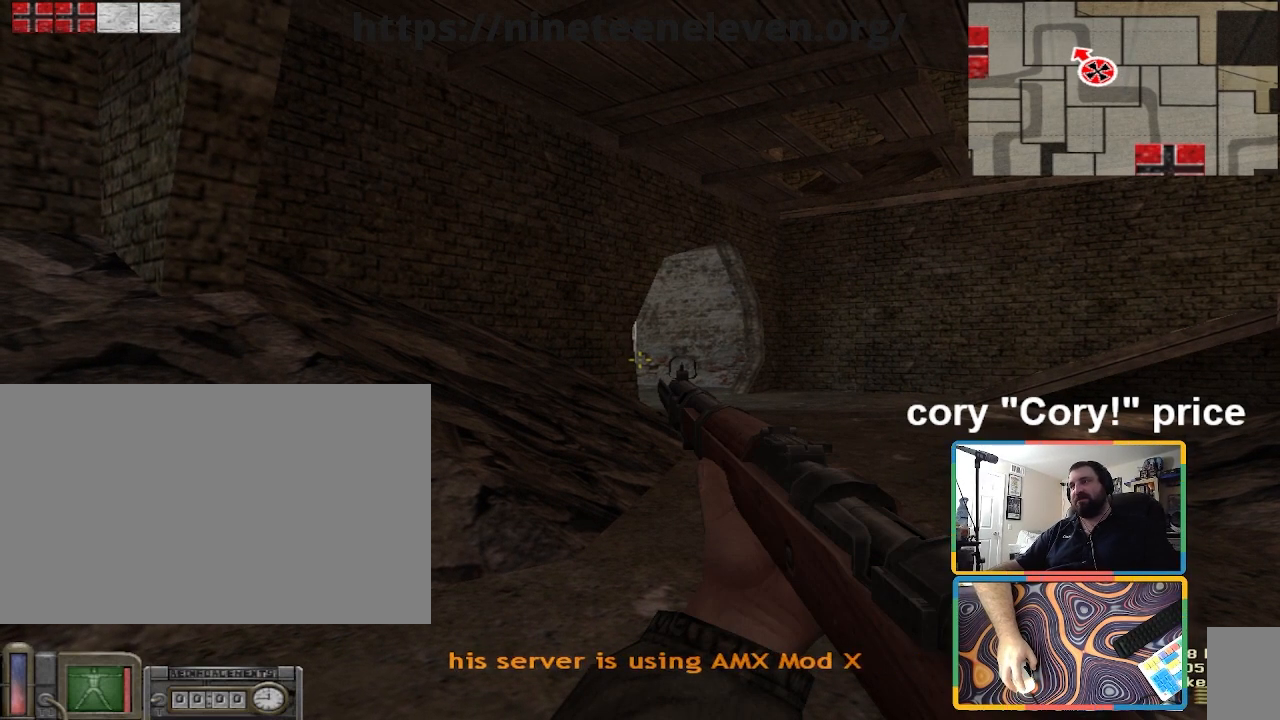
Gameplay with keyboard and mouse; each line is a JSON object with the keys and mouse buttons held at the frame after it. "events" lists presses ("down") and releases ("up") of "1", "2", "3", "4", "5", "a", "alt", "b", "c", "ctrl", "d", "e", "f", "g", "q", "r", "s", "shift", "space", "t", "tab", "tilde", "v", "w", "x", "z", "mouse_left", "mouse_wheel", "mouse_right", "mouse_mb4" and "mouse_mb5" between this image and that frame as [ms after this image, input, new state], when the widget could be followed in between. "mouse_left", "mouse_wheel", "mouse_right", "mouse_mb4", "mouse_mb5" = the "left", "wheel", "right", "mb4", "mb5" buttons of the "mouse" list. No other keys are recorded. "wheel" means that the mouse wheel is clicked or scrolled. Mouse movement is not recorded.
{"keys": ["ctrl"], "mouse": [], "events": []}
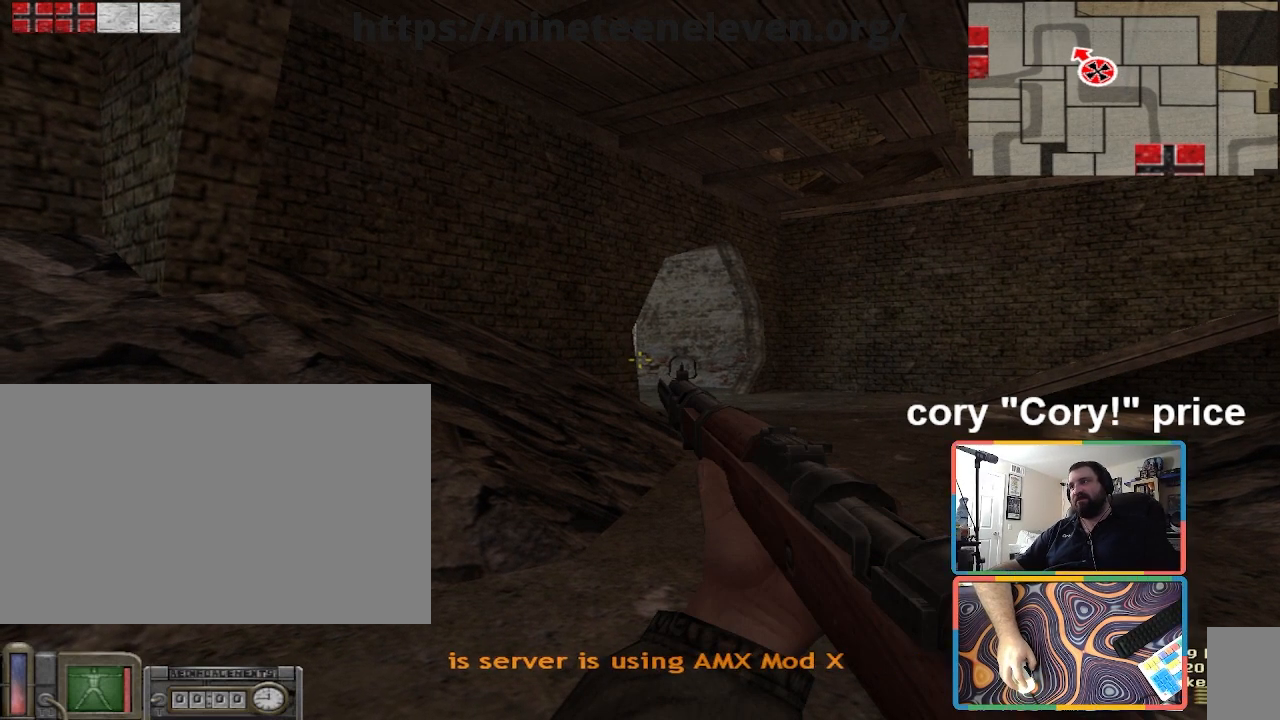
{"keys": ["ctrl"], "mouse": [], "events": []}
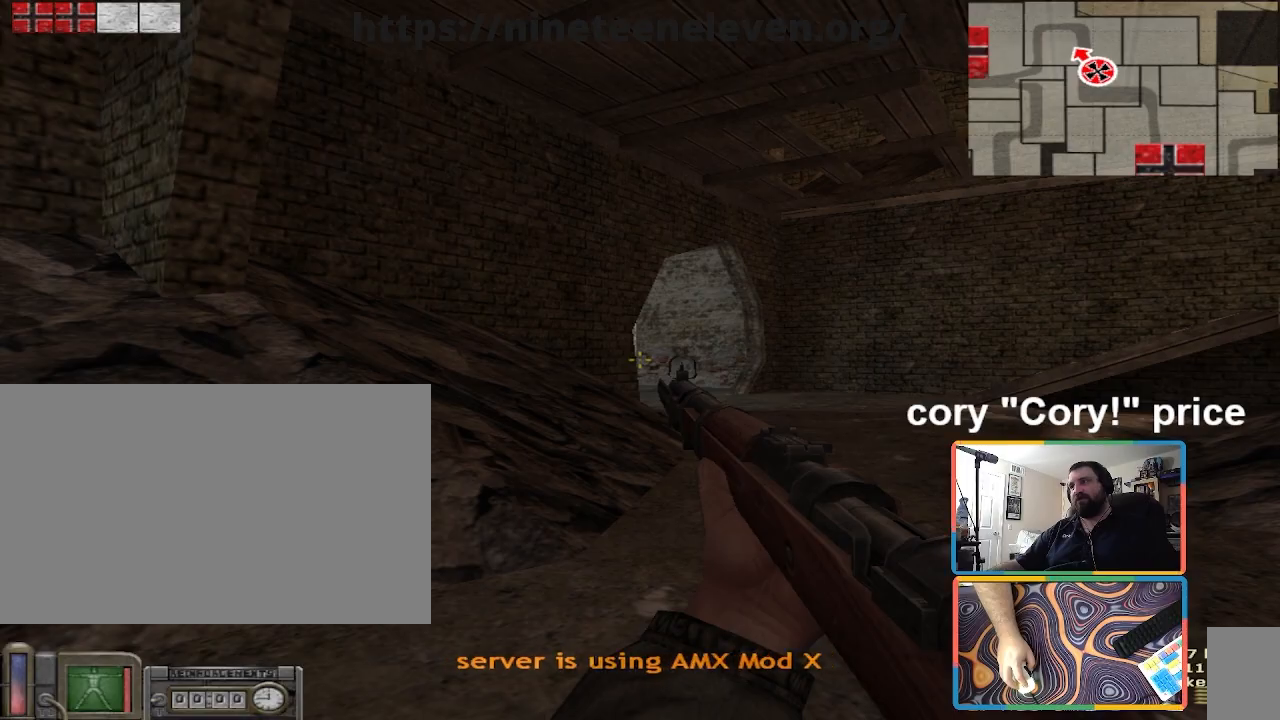
{"keys": ["ctrl"], "mouse": [], "events": []}
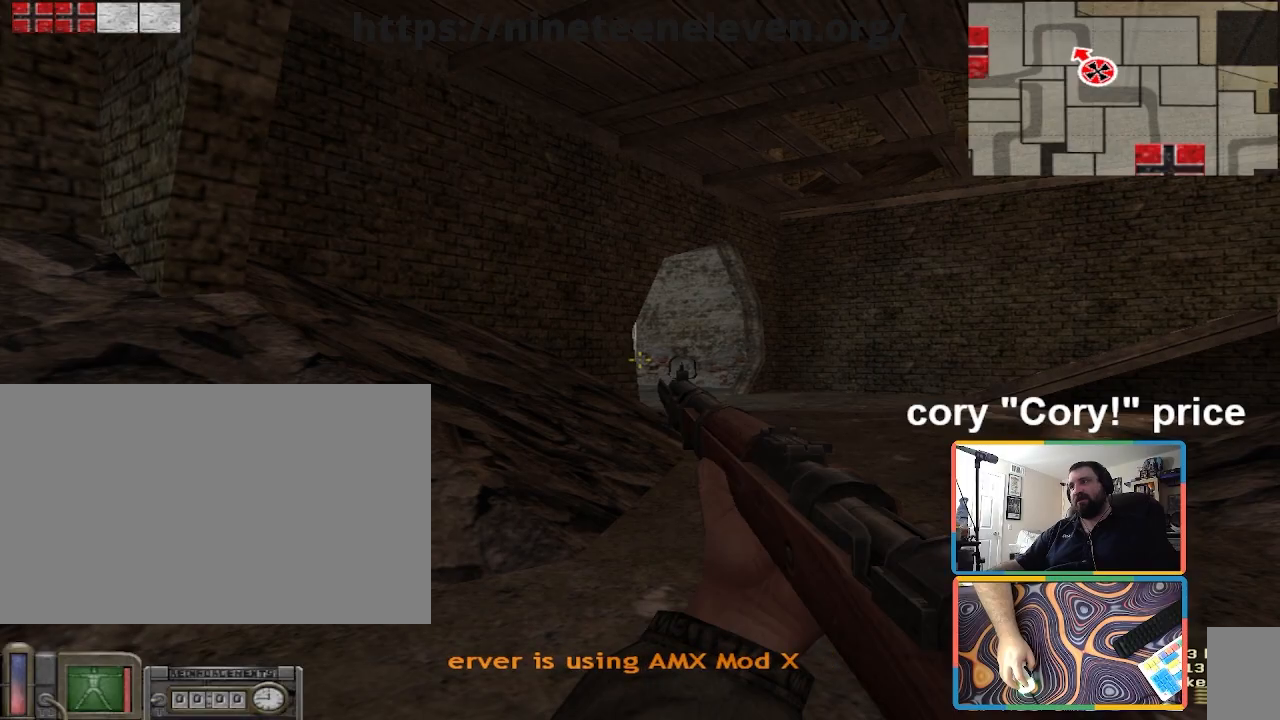
{"keys": ["d", "w"], "mouse": [], "events": [[334, "ctrl", "up"], [401, "d", "down"], [401, "w", "down"]]}
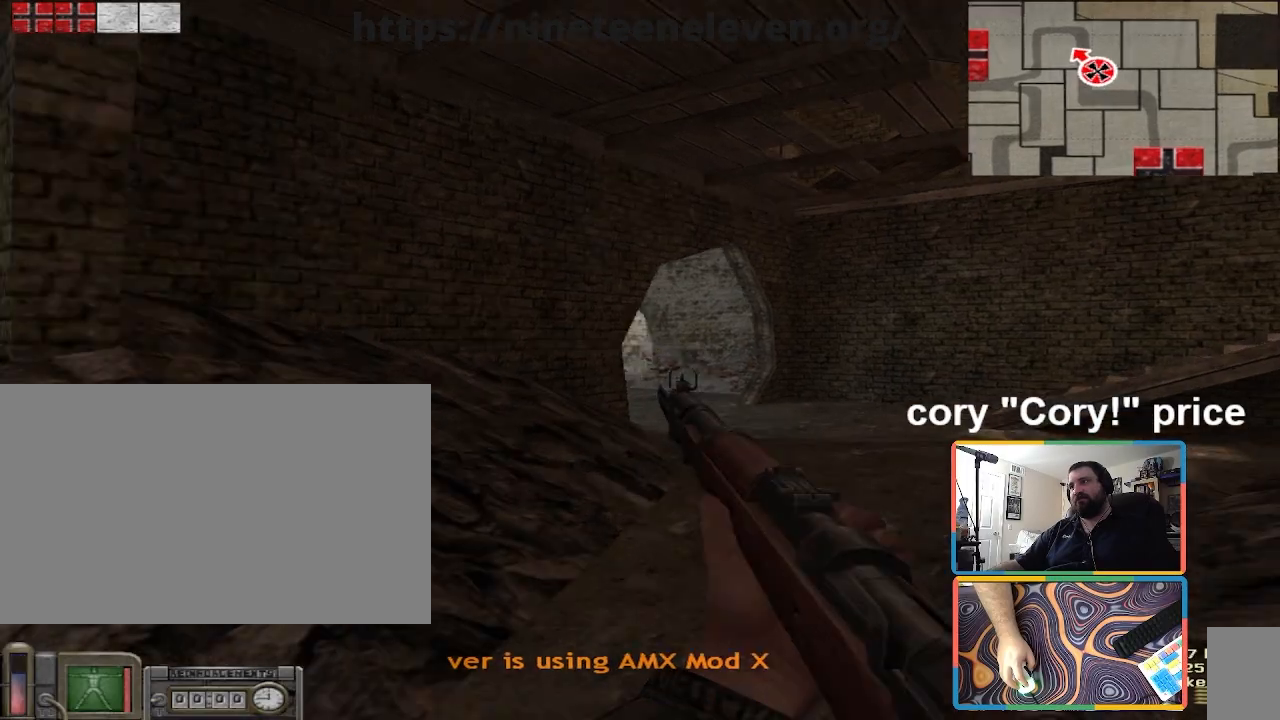
{"keys": ["d", "shift", "w"], "mouse": [], "events": [[66, "shift", "down"], [233, "d", "up"], [467, "d", "down"]]}
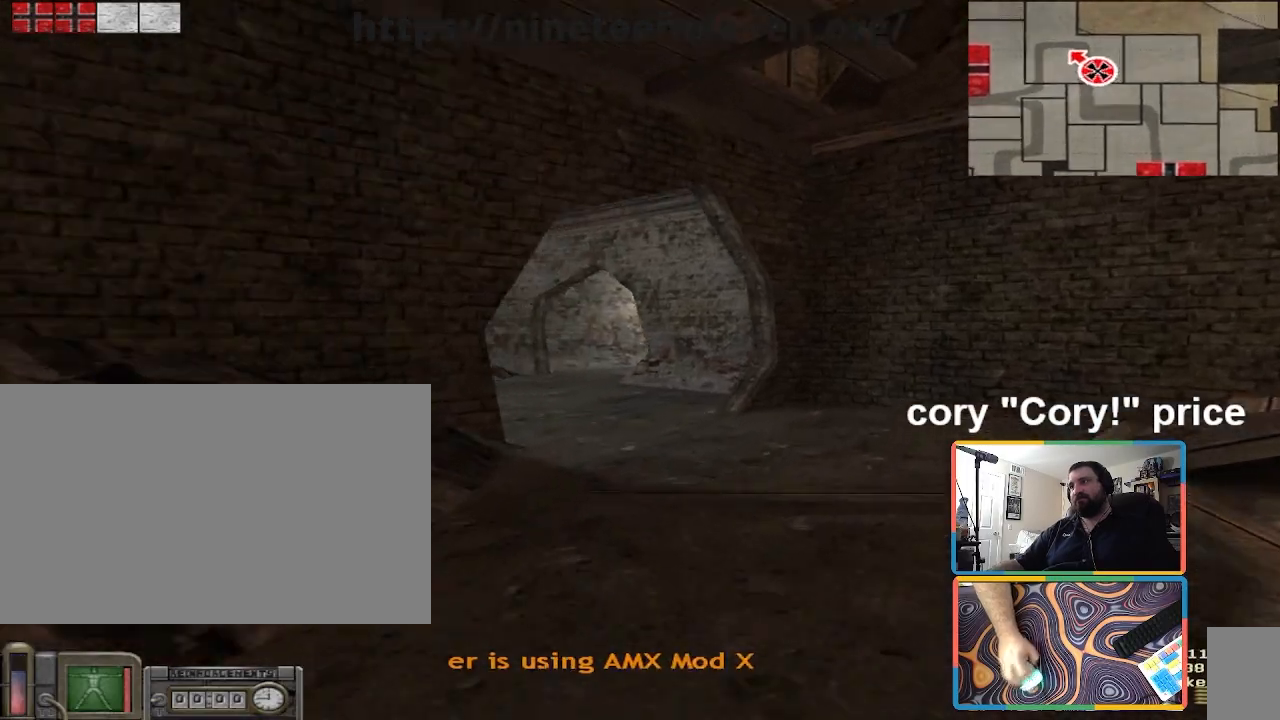
{"keys": ["ctrl"], "mouse": [], "events": [[100, "shift", "up"], [200, "ctrl", "down"], [200, "d", "up"], [200, "w", "up"], [234, "ctrl", "up"], [300, "ctrl", "down"]]}
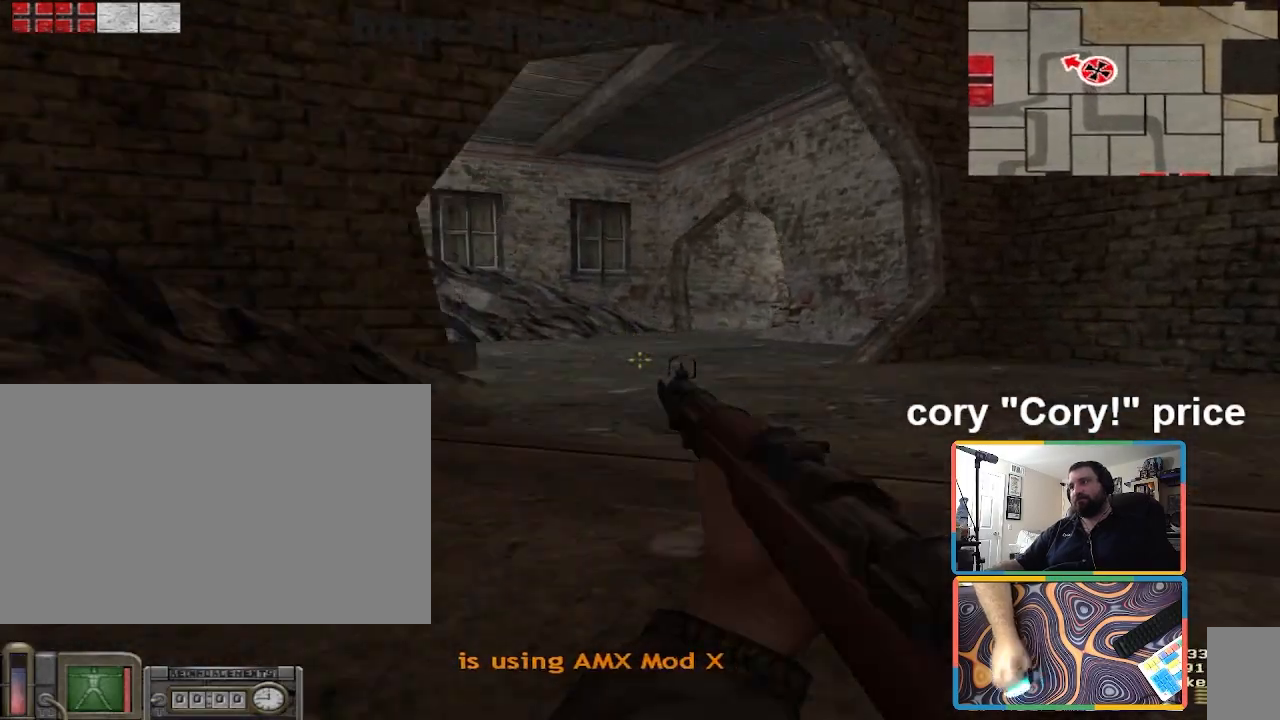
{"keys": ["d"], "mouse": [], "events": [[100, "d", "down"], [166, "ctrl", "up"], [166, "w", "down"], [267, "w", "up"]]}
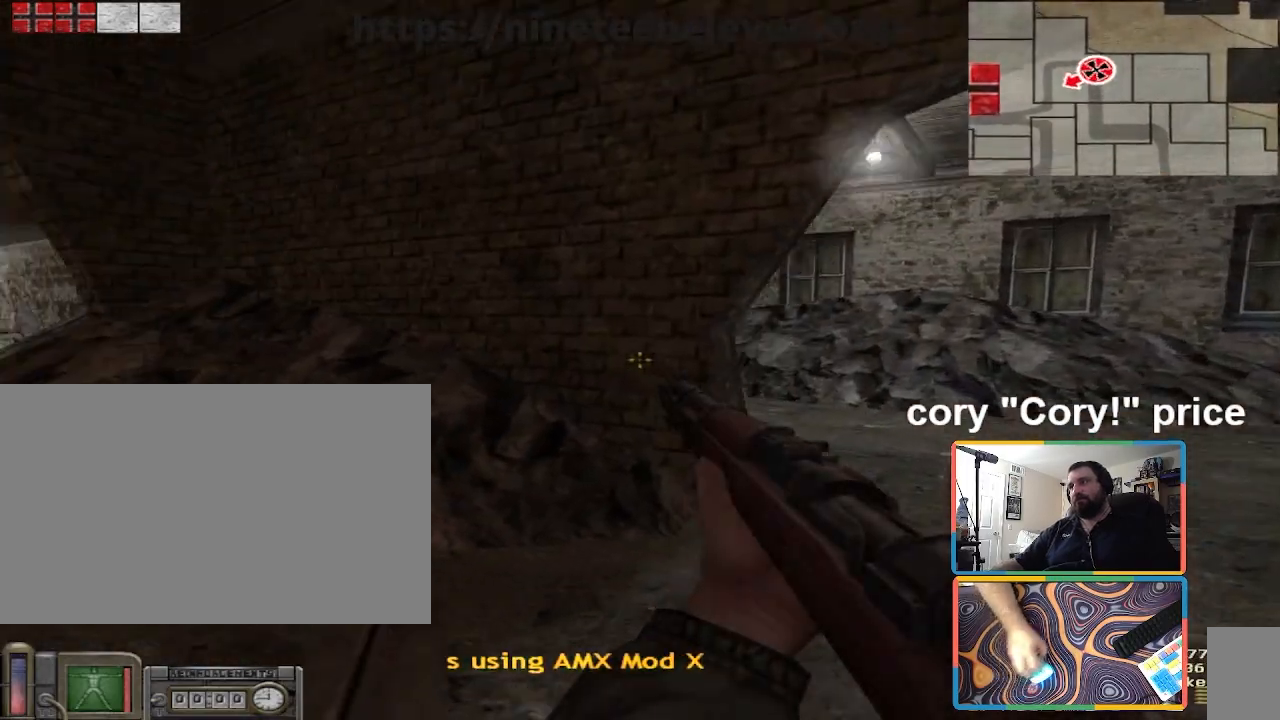
{"keys": ["d"], "mouse": [], "events": [[34, "d", "up"], [267, "d", "down"], [267, "s", "down"], [300, "s", "up"]]}
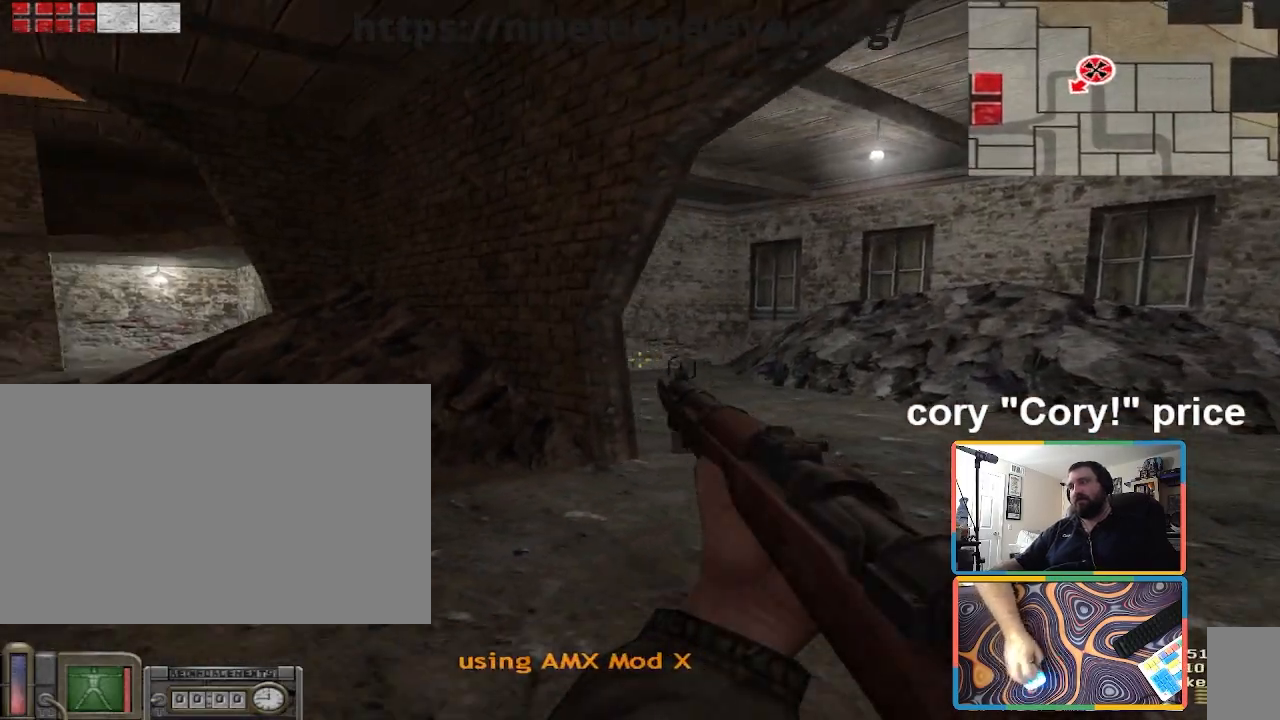
{"keys": [], "mouse": [], "events": [[200, "w", "down"], [333, "d", "up"], [367, "a", "down"], [367, "w", "up"], [467, "a", "up"]]}
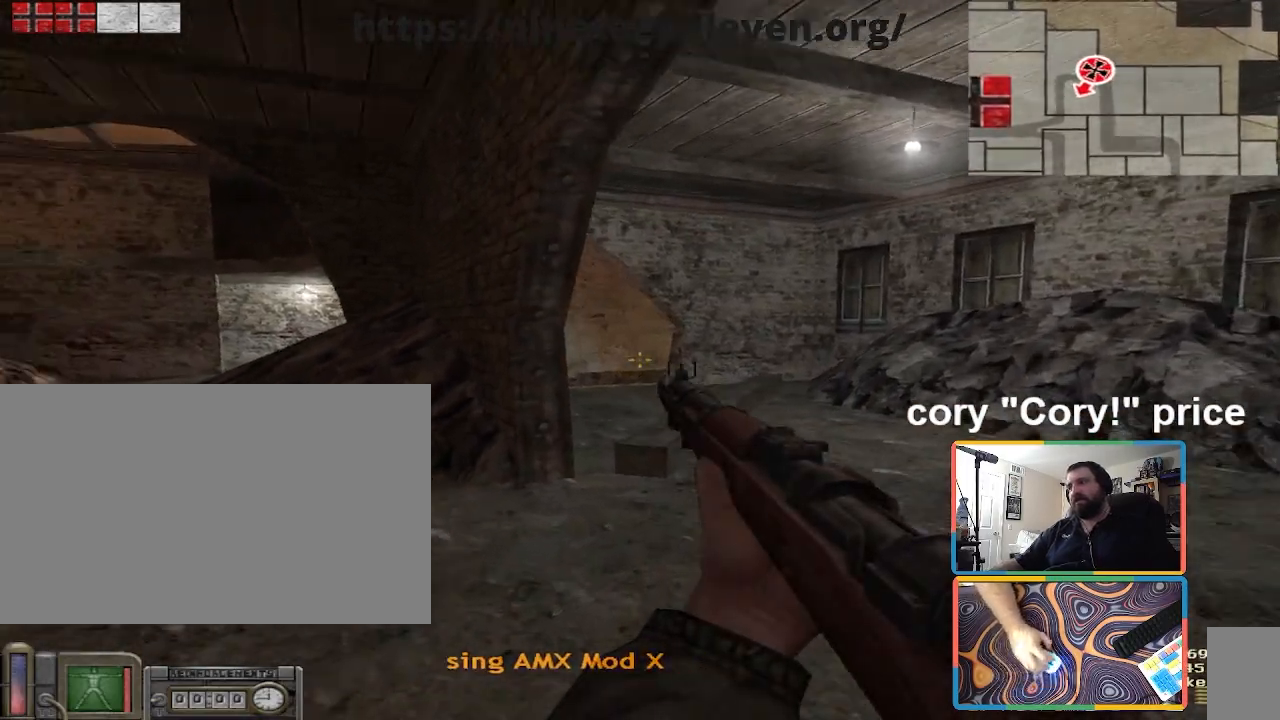
{"keys": ["a"], "mouse": [], "events": [[501, "a", "down"]]}
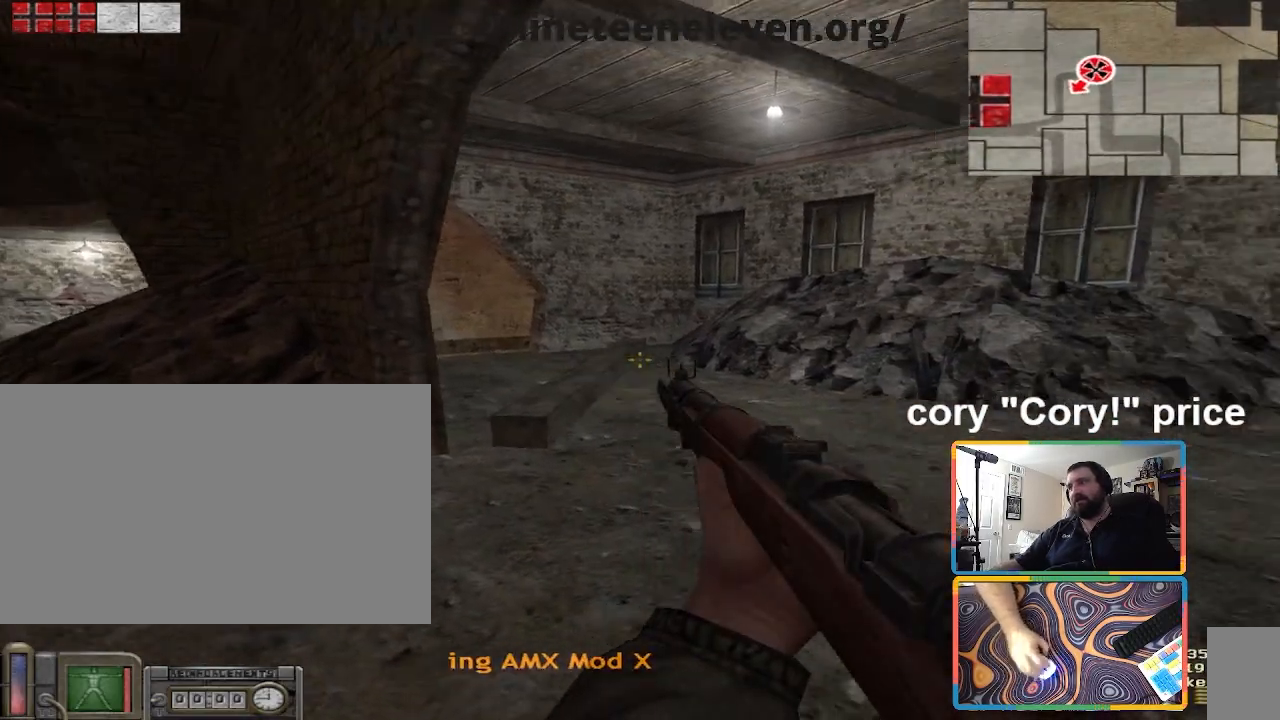
{"keys": ["a"], "mouse": [], "events": [[33, "w", "down"], [166, "a", "up"], [166, "d", "down"], [333, "w", "up"], [500, "a", "down"], [500, "d", "up"]]}
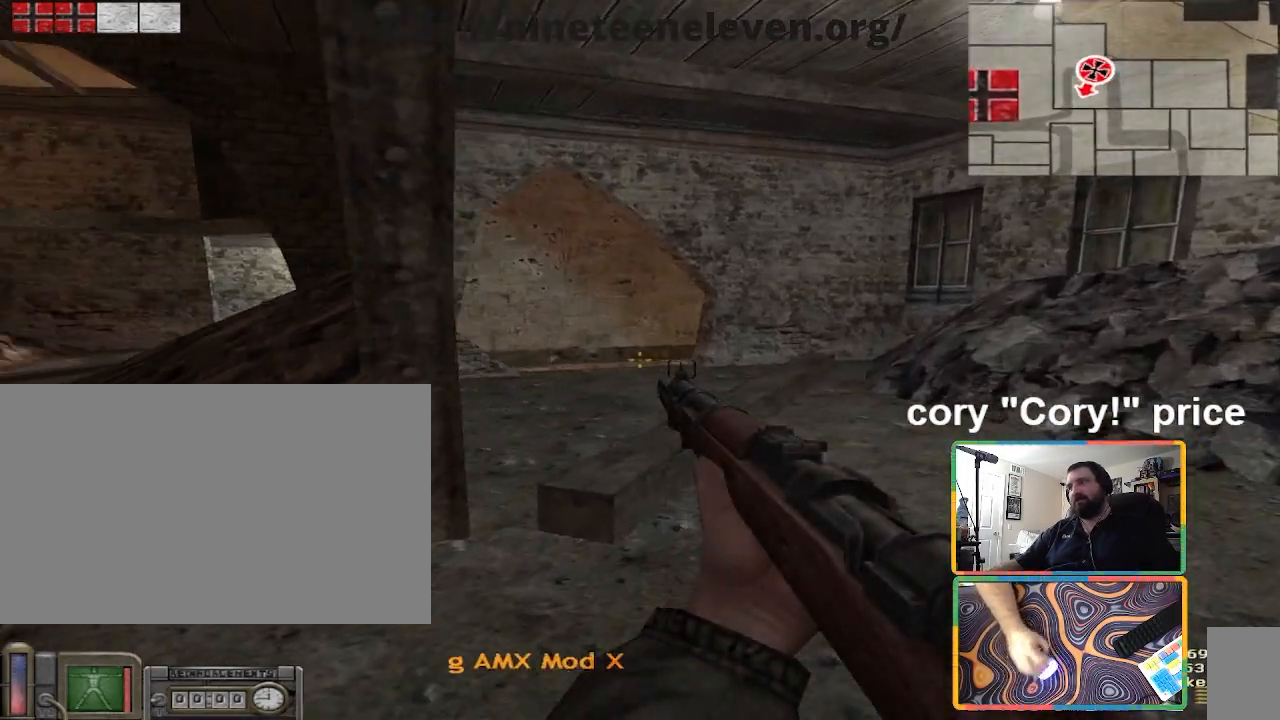
{"keys": ["a", "w"], "mouse": [], "events": [[134, "a", "up"], [300, "w", "down"], [367, "a", "down"]]}
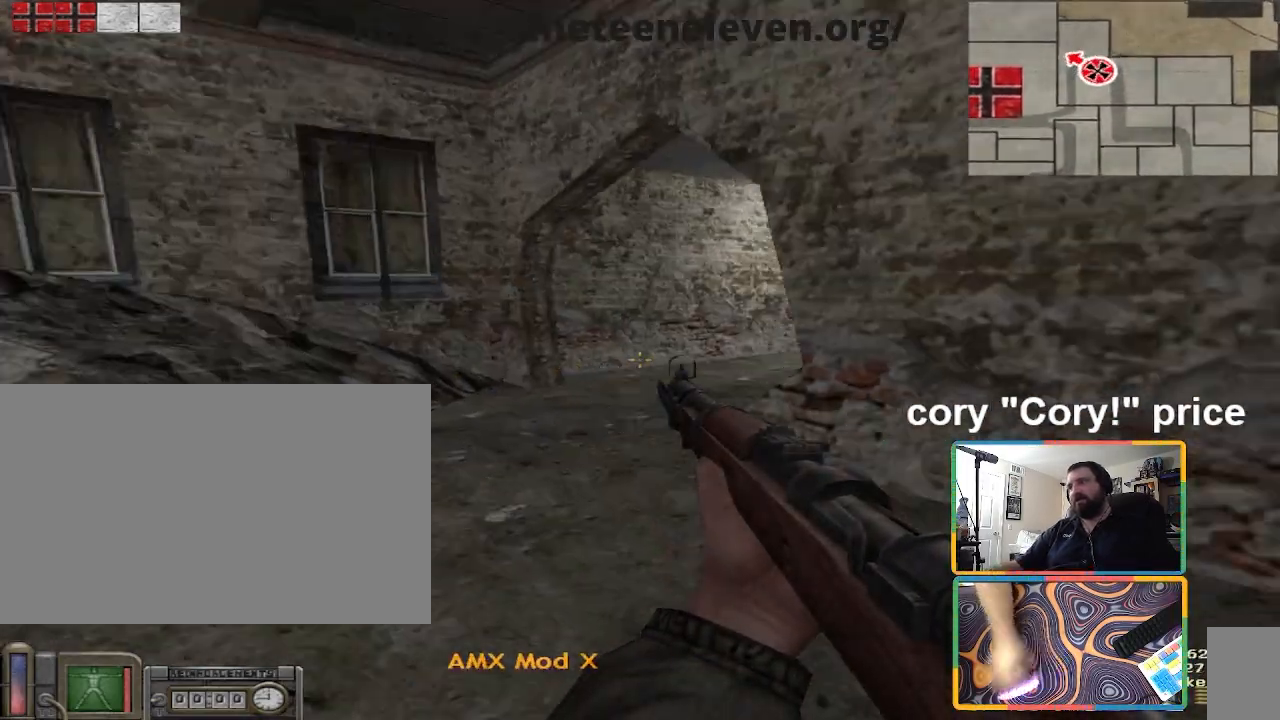
{"keys": ["d"], "mouse": [], "events": [[100, "w", "up"], [166, "a", "up"], [200, "d", "down"], [300, "d", "up"], [333, "a", "down"], [433, "a", "up"], [433, "d", "down"]]}
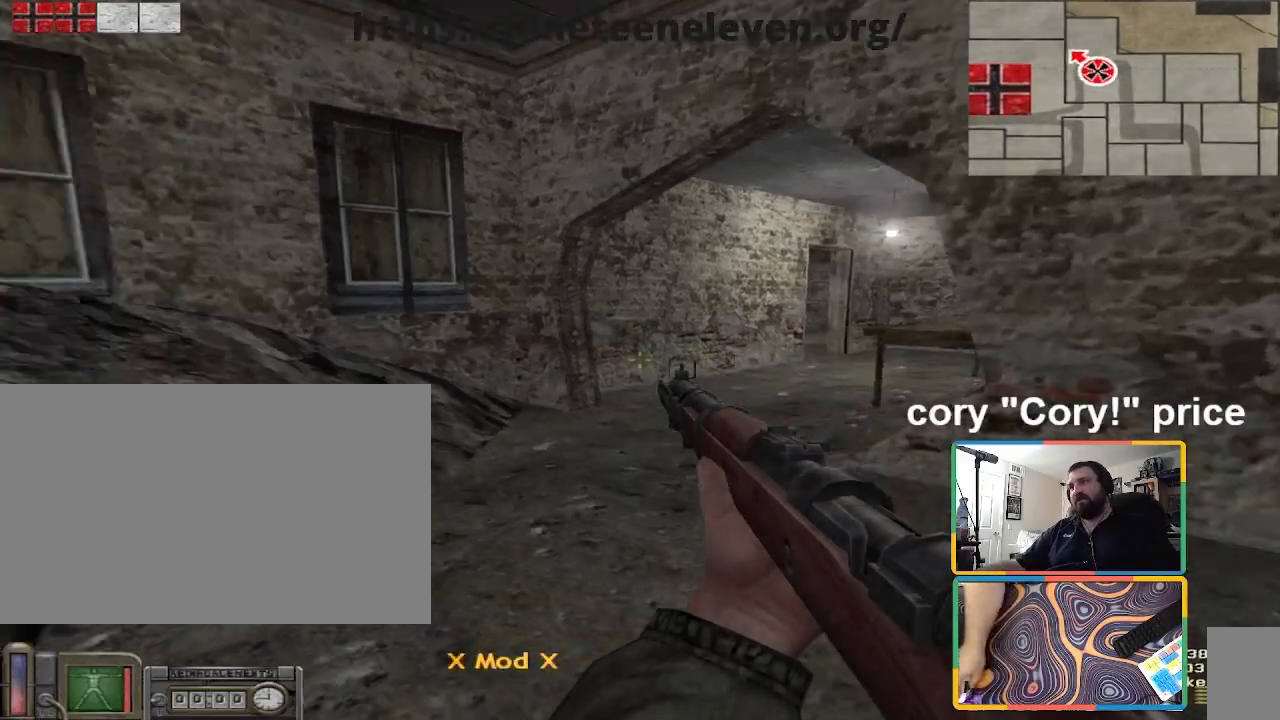
{"keys": ["d"], "mouse": [], "events": [[234, "s", "down"], [267, "a", "down"], [267, "d", "up"], [334, "s", "up"], [501, "a", "up"], [501, "d", "down"]]}
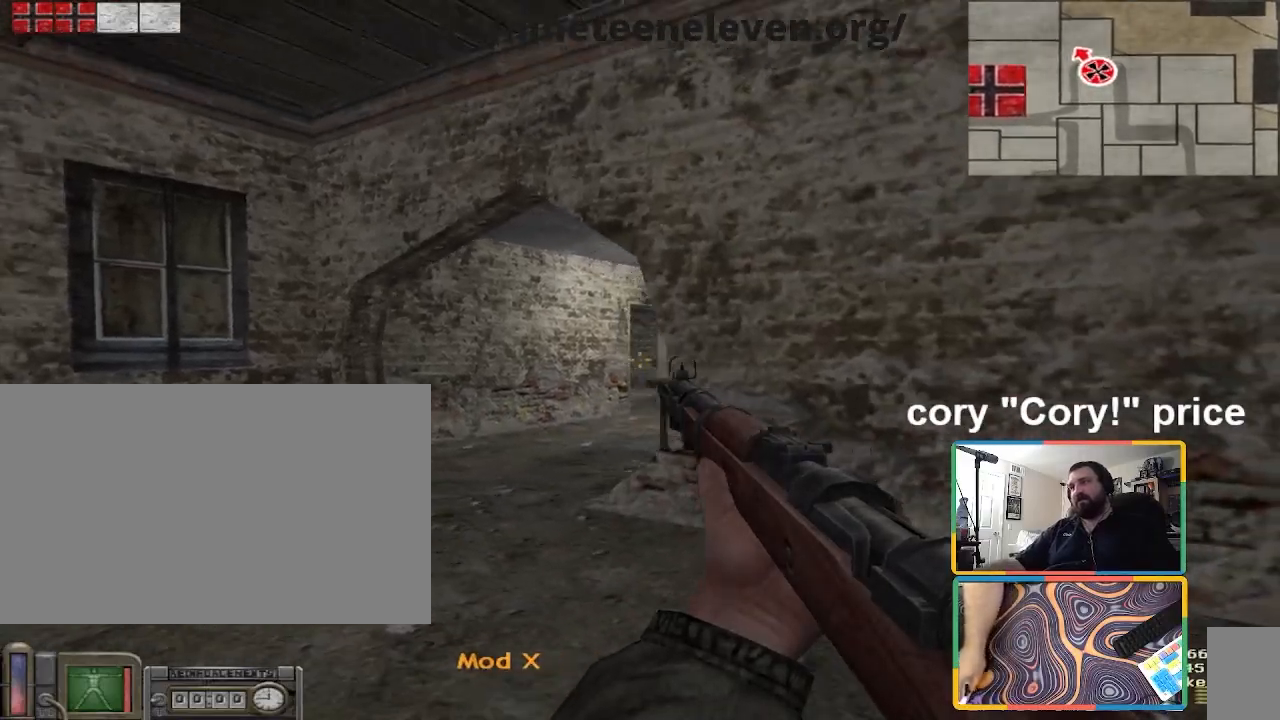
{"keys": [], "mouse": [], "events": [[100, "d", "up"]]}
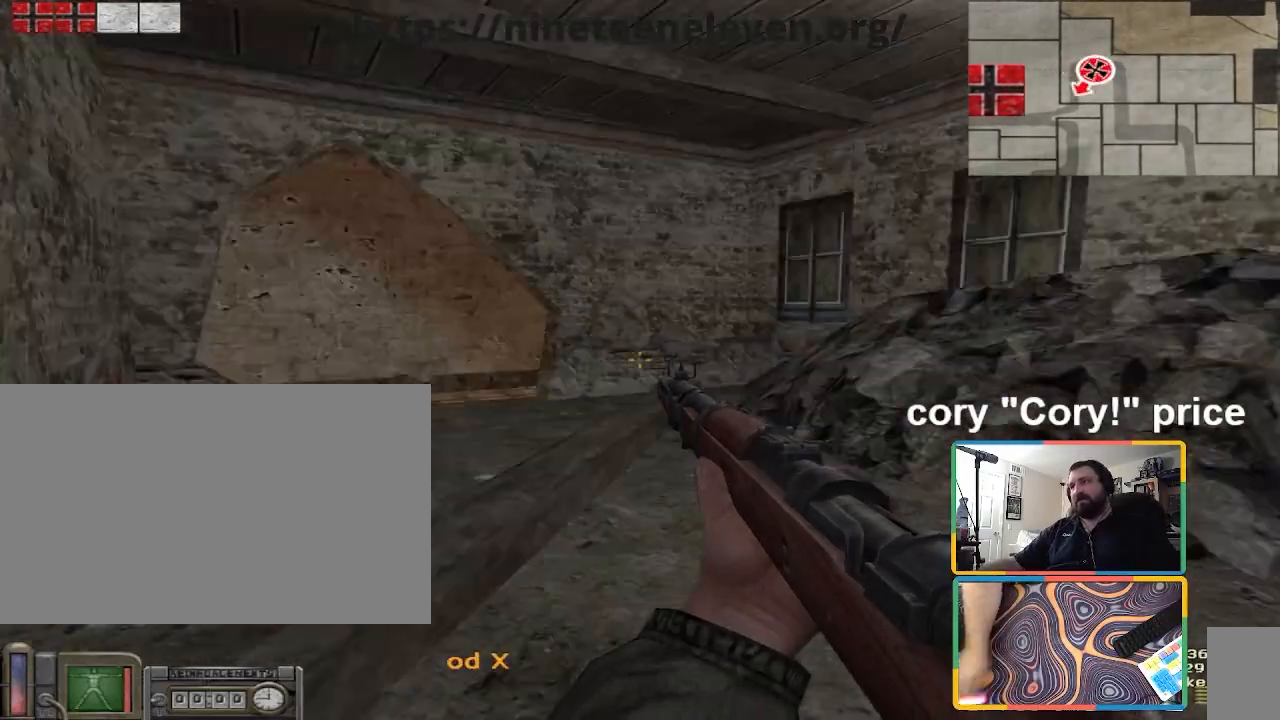
{"keys": [], "mouse": [], "events": []}
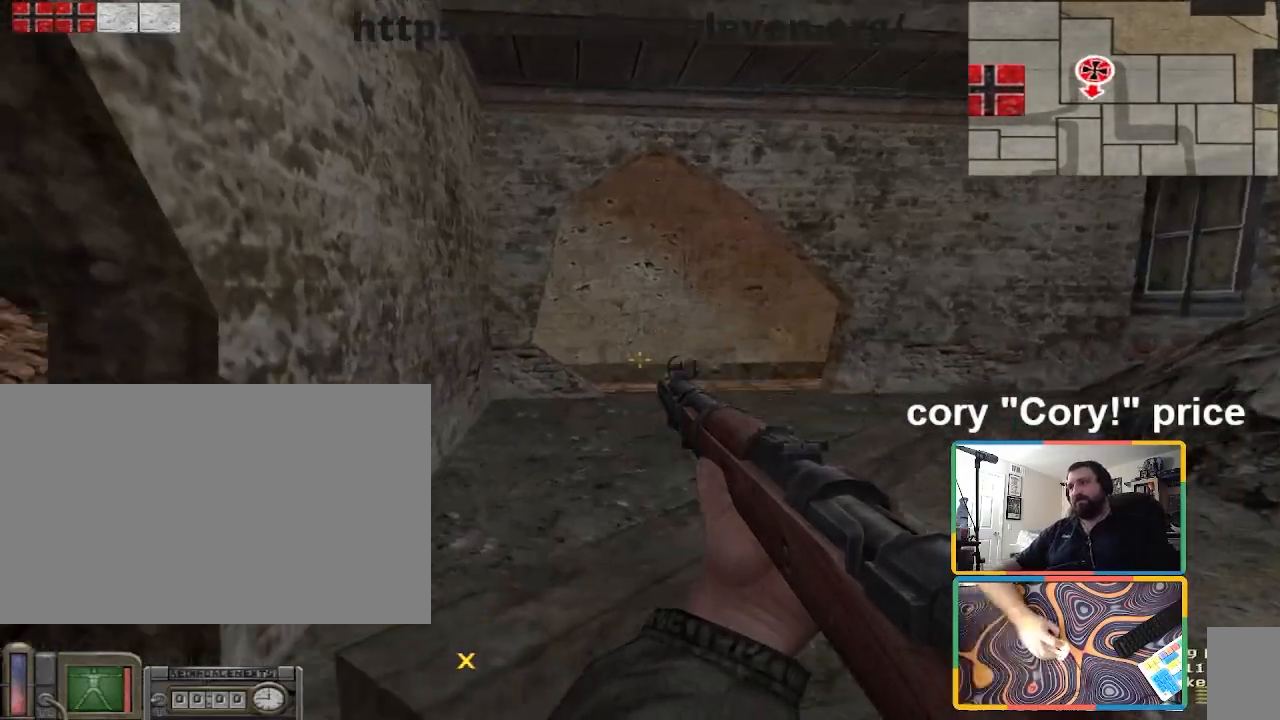
{"keys": ["shift", "w"], "mouse": [], "events": [[33, "a", "down"], [66, "s", "down"], [233, "s", "up"], [267, "a", "up"], [267, "d", "down"], [367, "w", "down"], [400, "d", "up"], [467, "shift", "down"]]}
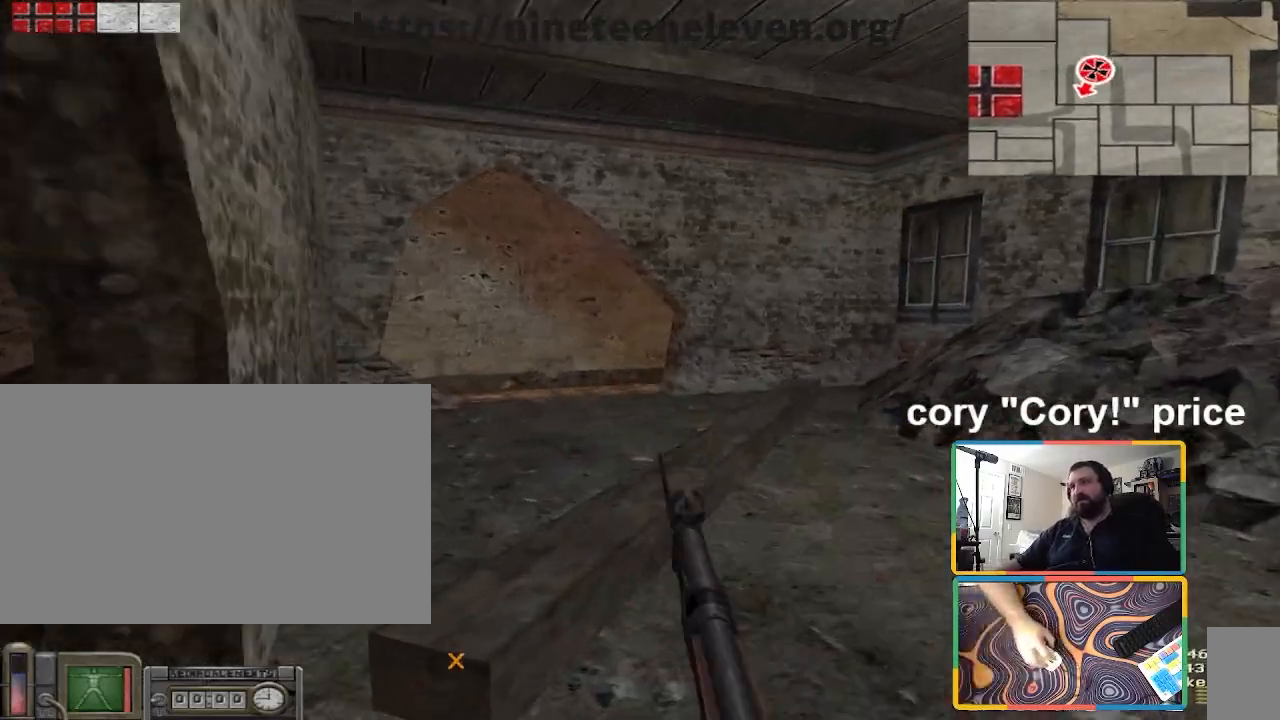
{"keys": ["ctrl"], "mouse": [], "events": [[33, "a", "down"], [234, "a", "up"], [367, "shift", "up"], [434, "ctrl", "down"], [467, "w", "up"]]}
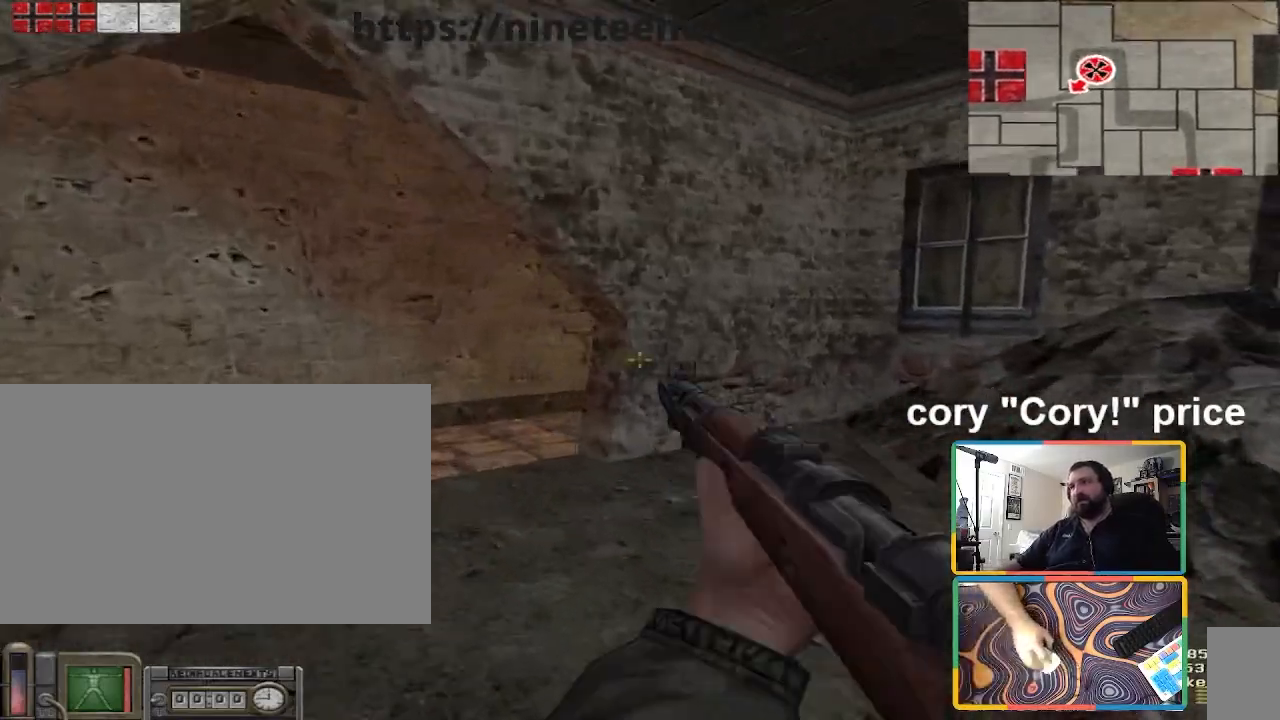
{"keys": ["a", "w"], "mouse": [], "events": [[333, "a", "down"], [333, "w", "down"], [400, "ctrl", "up"]]}
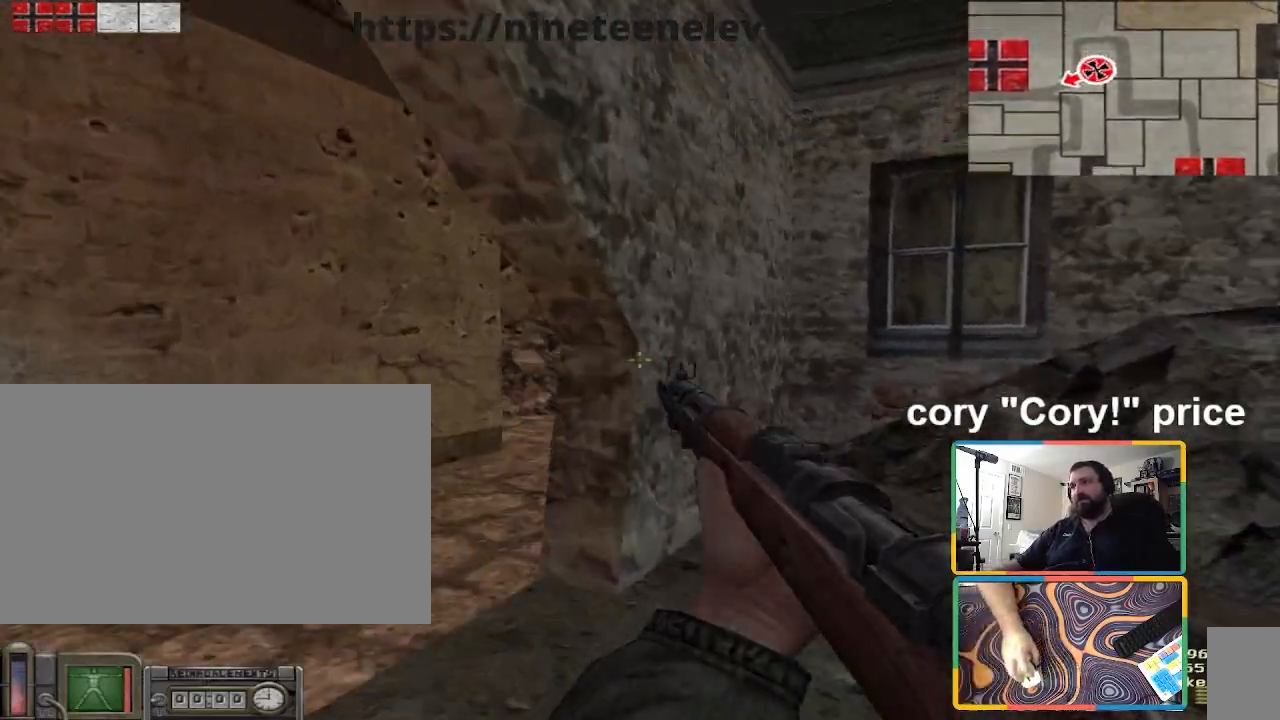
{"keys": ["a"], "mouse": [], "events": [[34, "w", "up"], [234, "a", "up"], [234, "d", "down"], [467, "a", "down"], [467, "d", "up"]]}
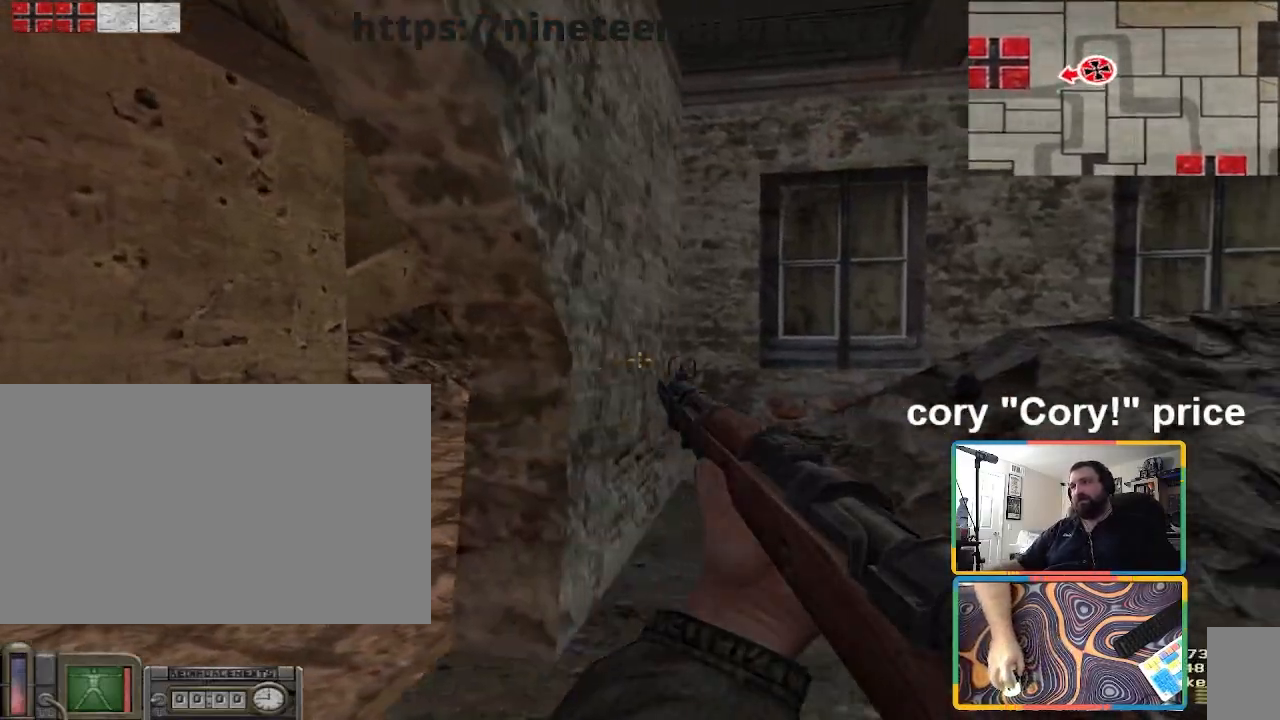
{"keys": [], "mouse": [], "events": [[200, "d", "down"], [233, "a", "up"], [267, "d", "up"]]}
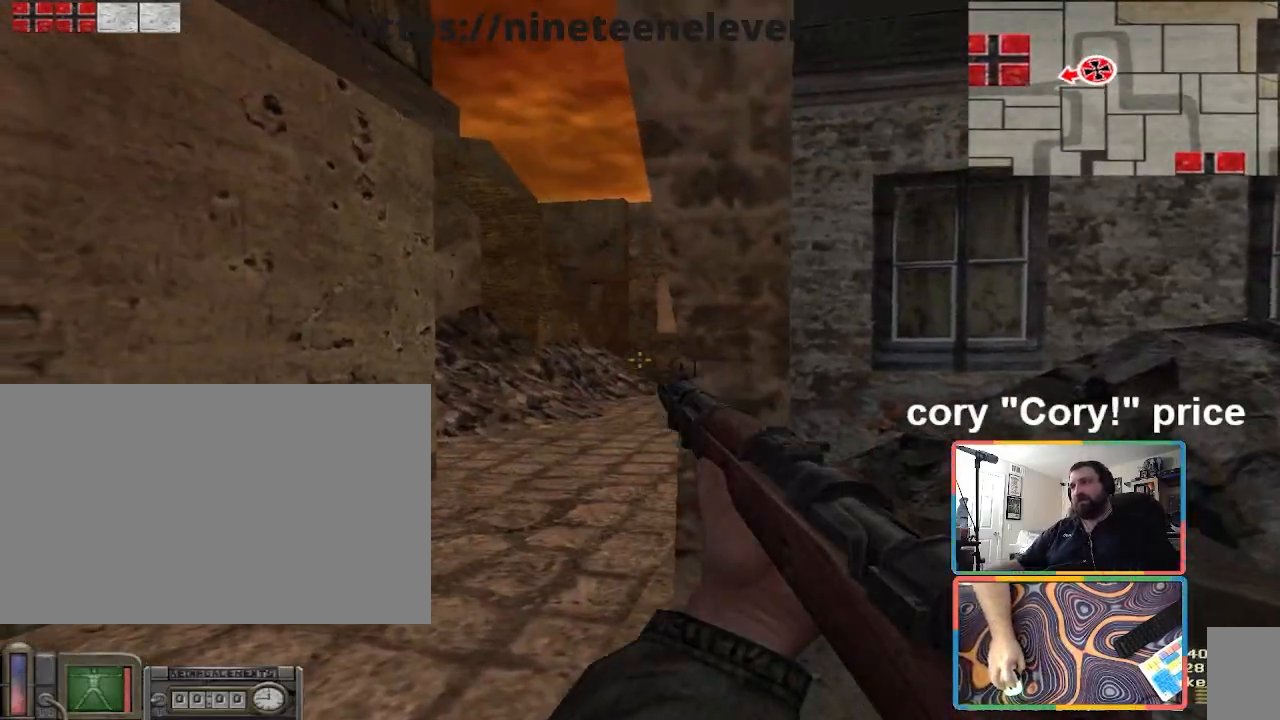
{"keys": [], "mouse": [], "events": []}
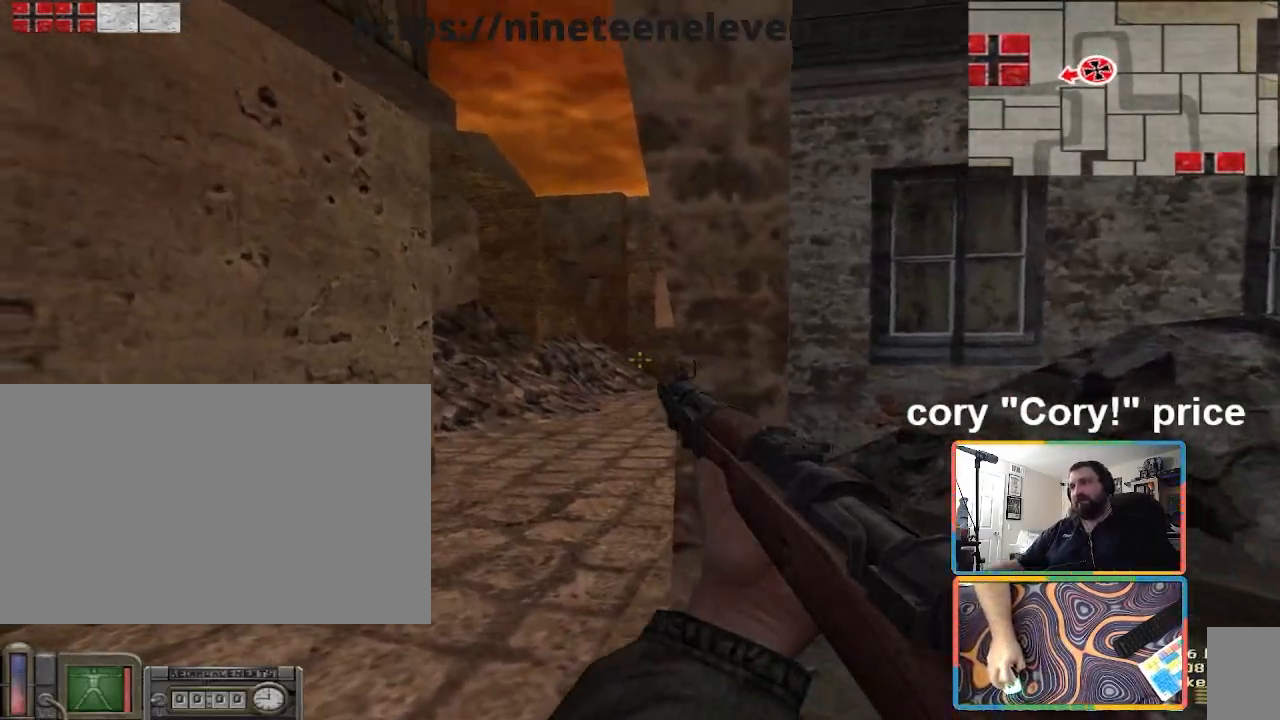
{"keys": [], "mouse": [], "events": []}
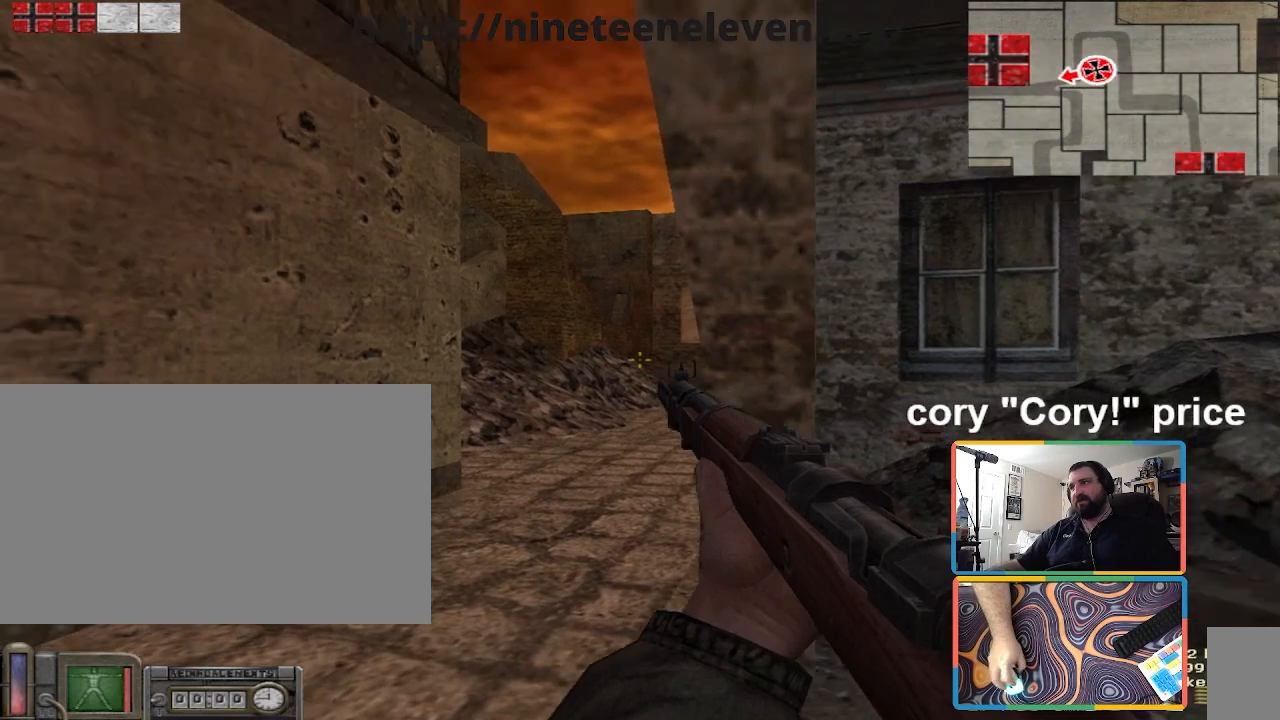
{"keys": [], "mouse": [], "events": []}
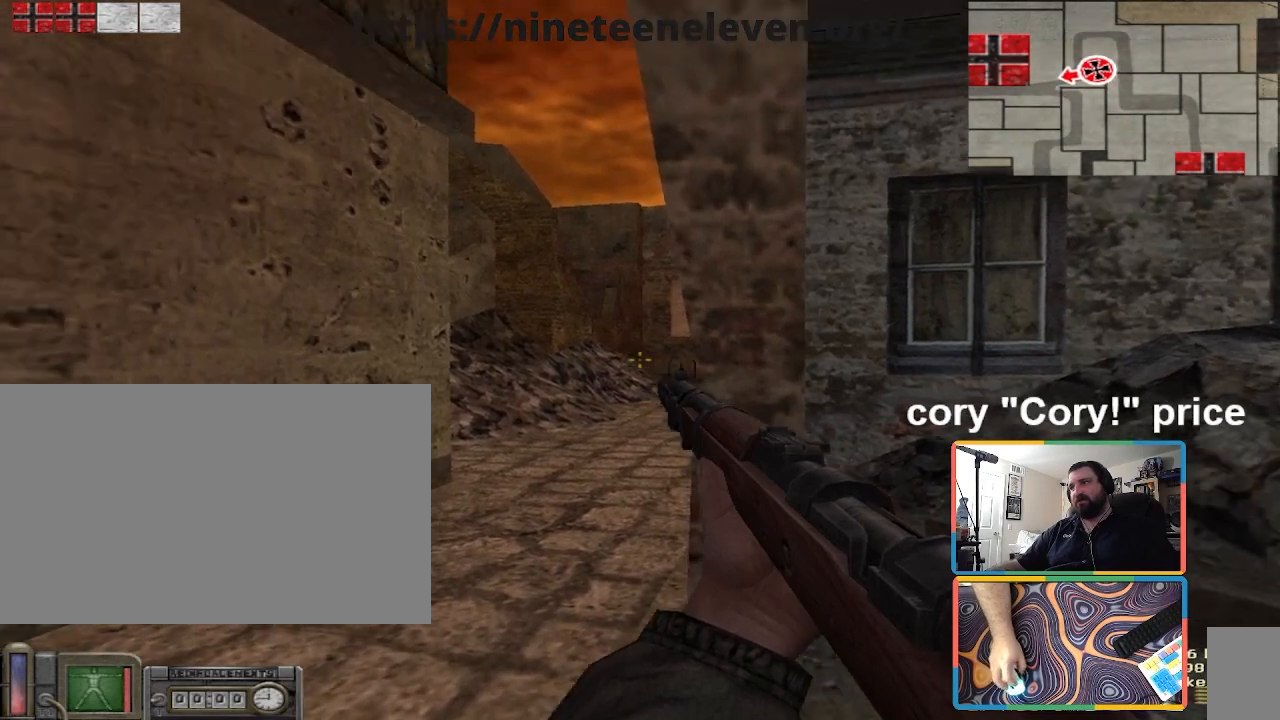
{"keys": [], "mouse": [], "events": []}
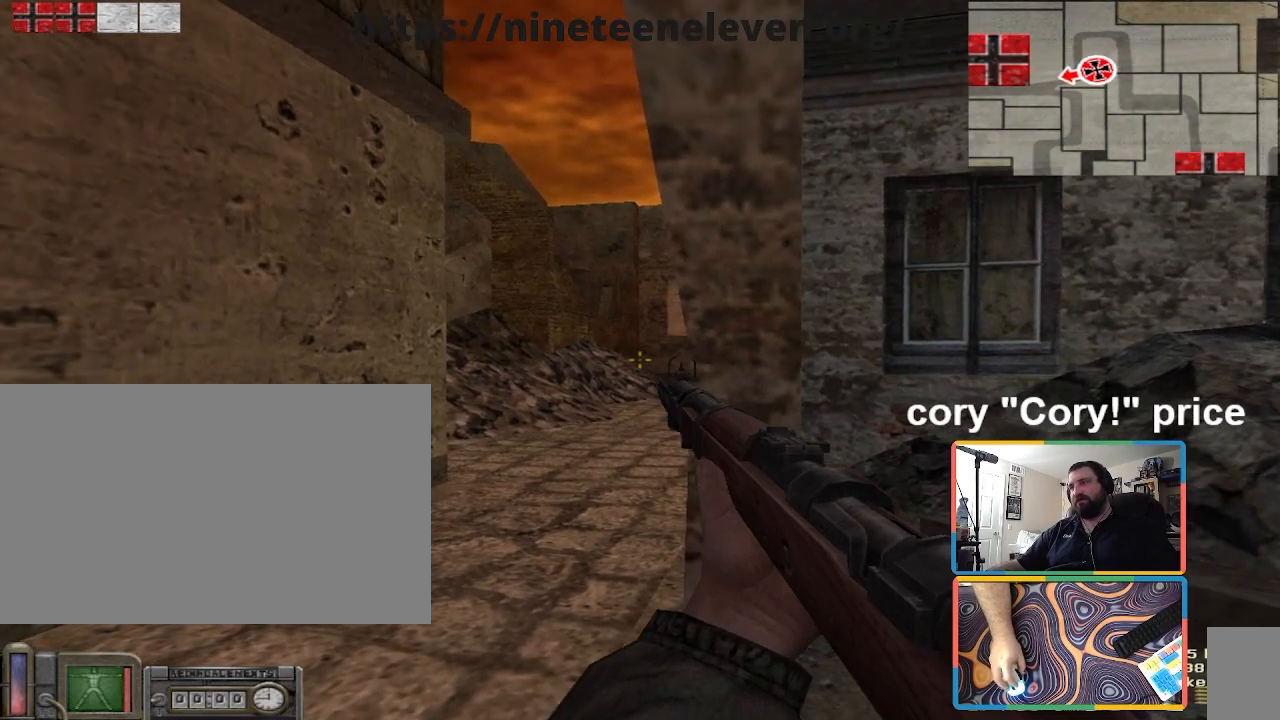
{"keys": [], "mouse": [], "events": []}
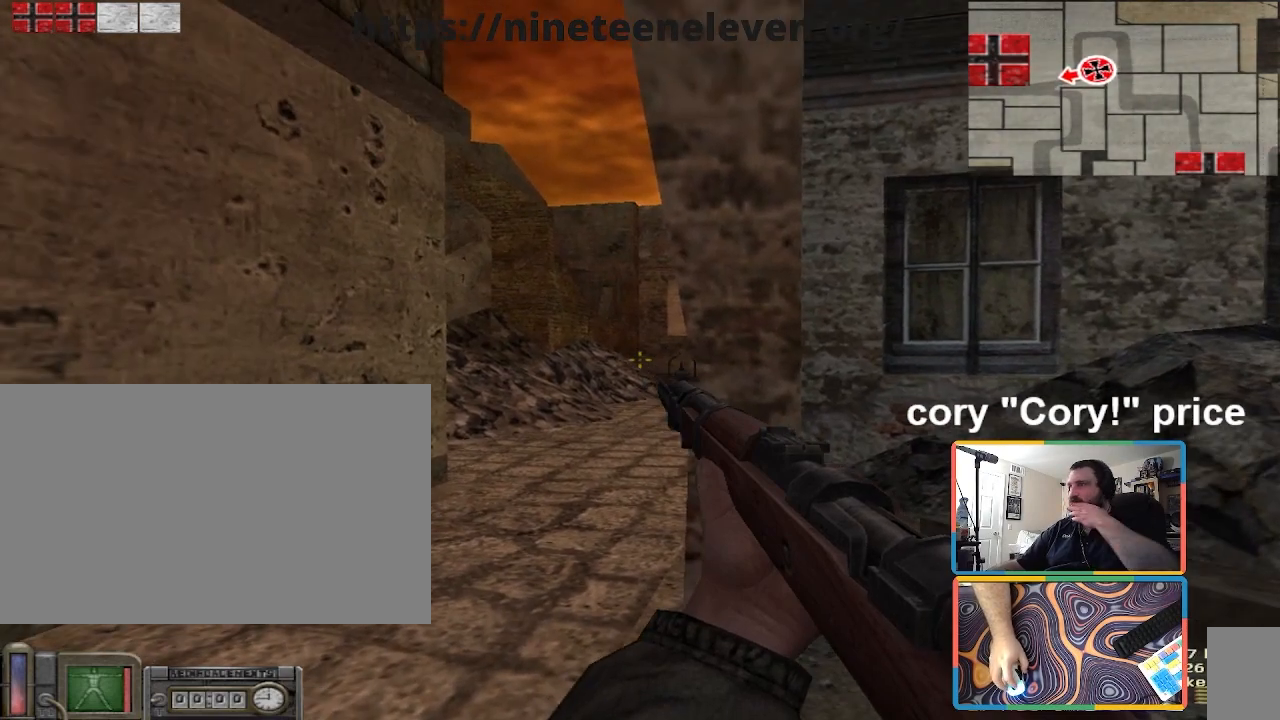
{"keys": [], "mouse": [], "events": []}
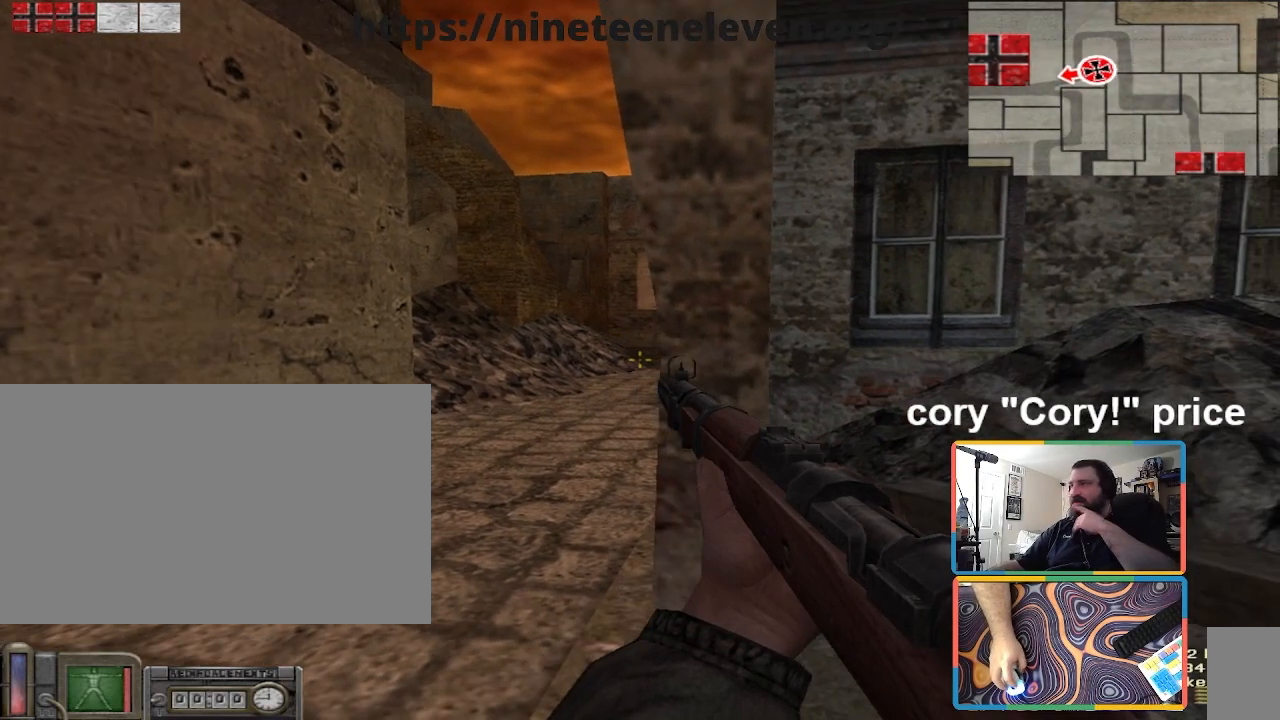
{"keys": [], "mouse": [], "events": []}
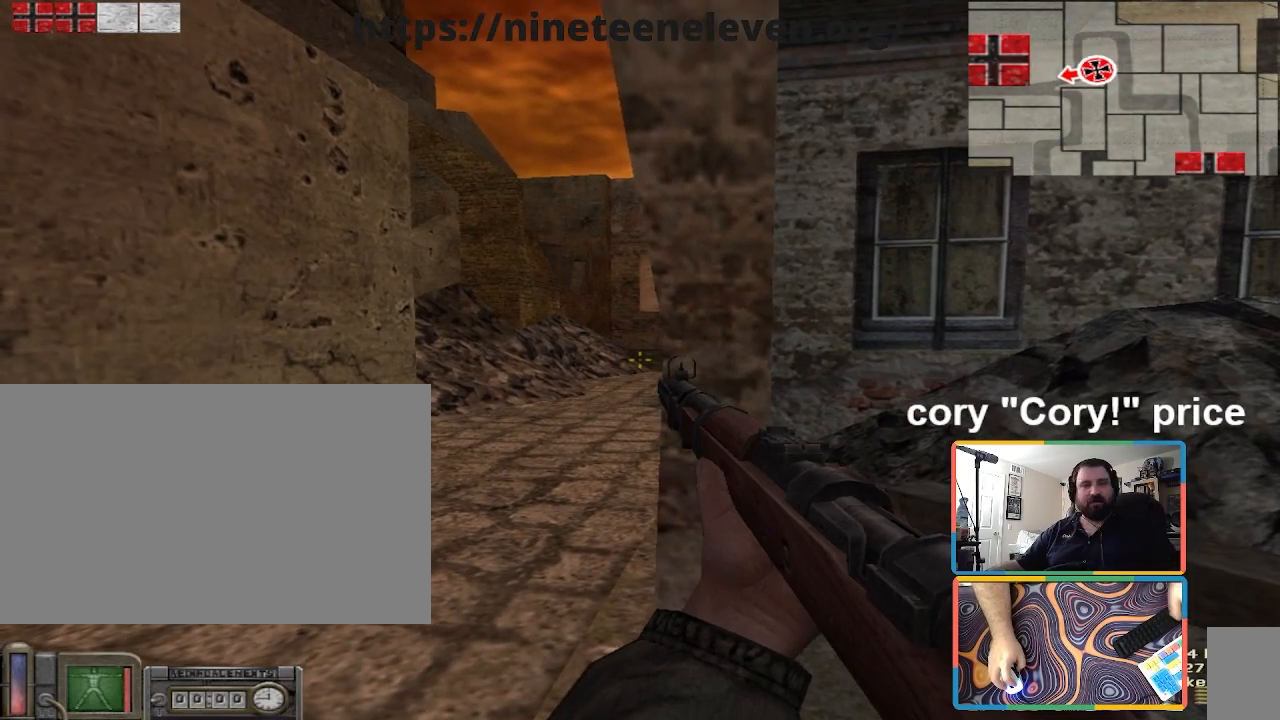
{"keys": [], "mouse": [], "events": [[301, "a", "down"], [367, "a", "up"]]}
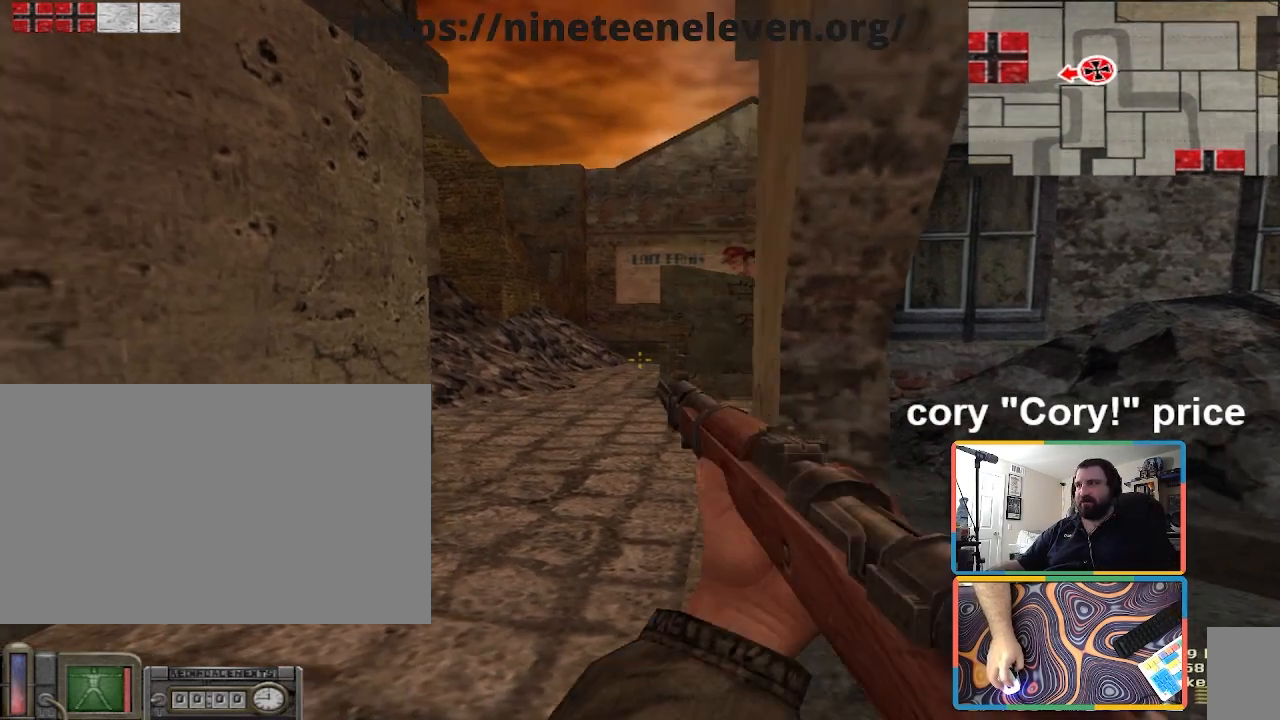
{"keys": [], "mouse": [], "events": [[33, "d", "down"], [66, "d", "up"]]}